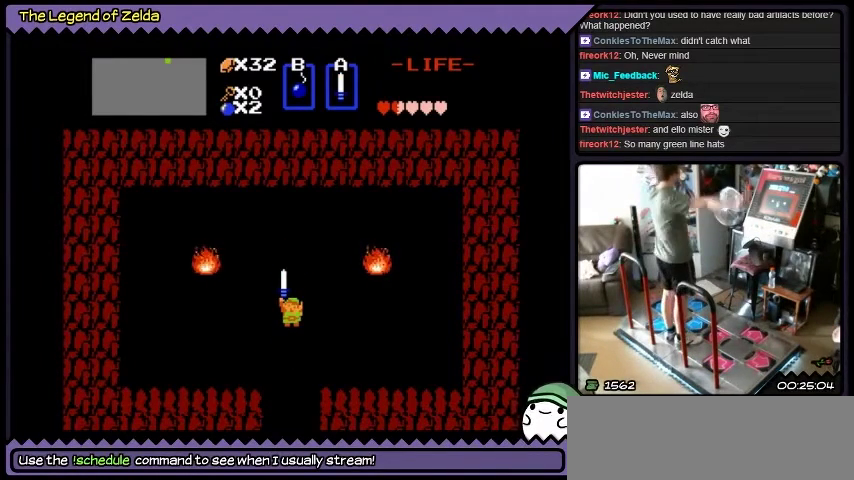
Gameplay with a controller (Xbox layout); each line is a JSON object with the inputs held at the frame after it. "events" lists button and stick changes between this image and that frame as [ms after this image, input, new state], when the widget could be followed in between. Not read: L1 L2 L3 R1 R2 R3.
{"buttons": [], "events": []}
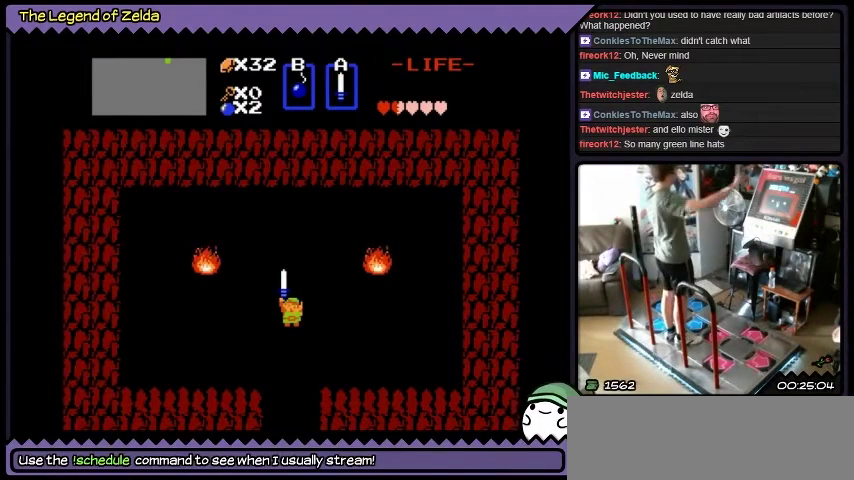
{"buttons": [], "events": []}
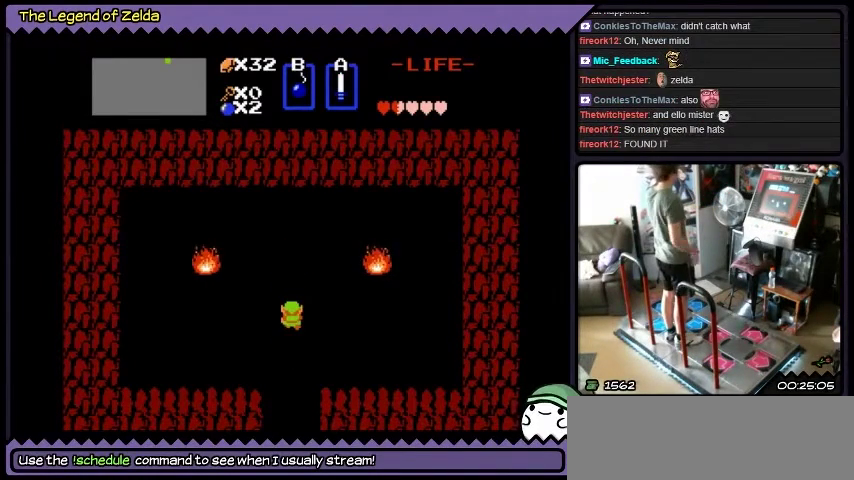
{"buttons": [], "events": []}
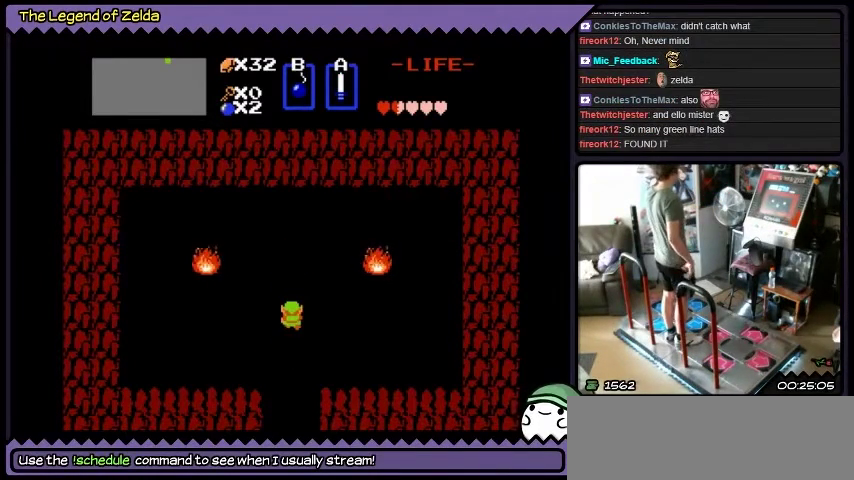
{"buttons": [], "events": []}
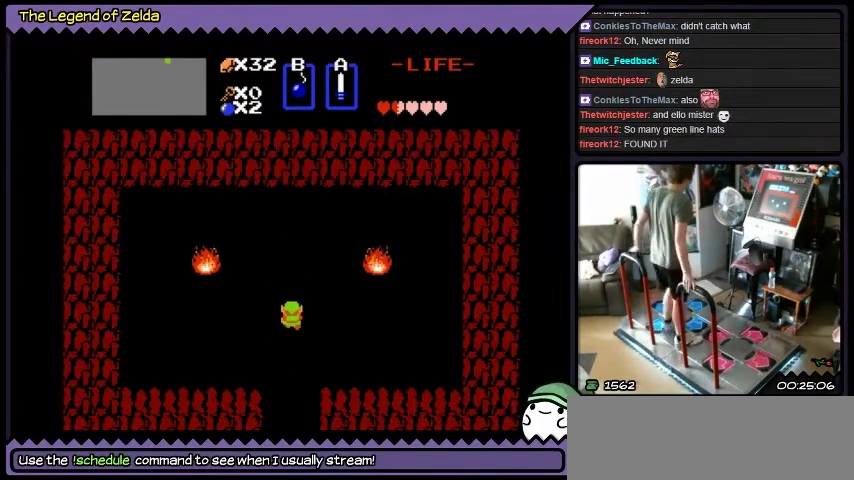
{"buttons": ["DPAD_DOWN"], "events": [[200, "DPAD_DOWN", "down"]]}
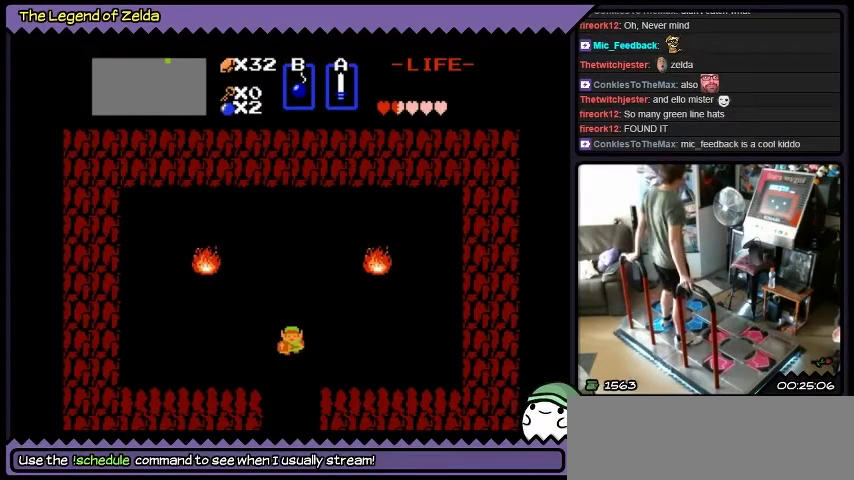
{"buttons": [], "events": [[33, "DPAD_DOWN", "up"]]}
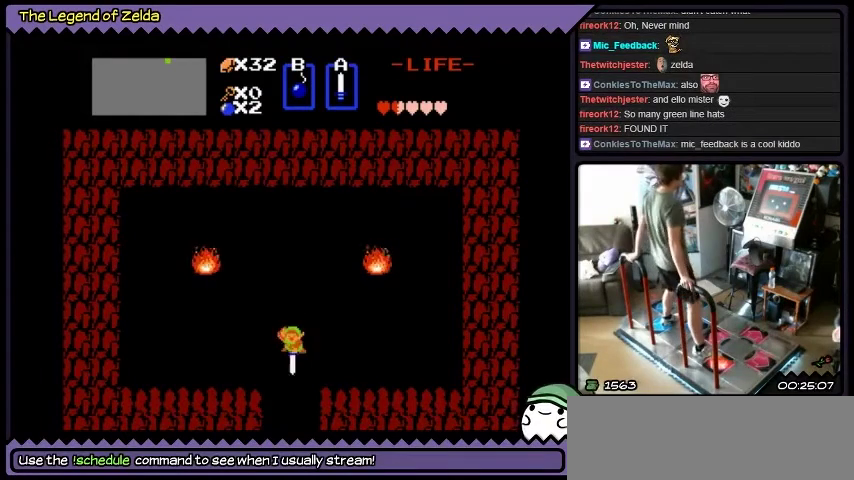
{"buttons": [], "events": [[34, "A", "down"], [467, "A", "up"]]}
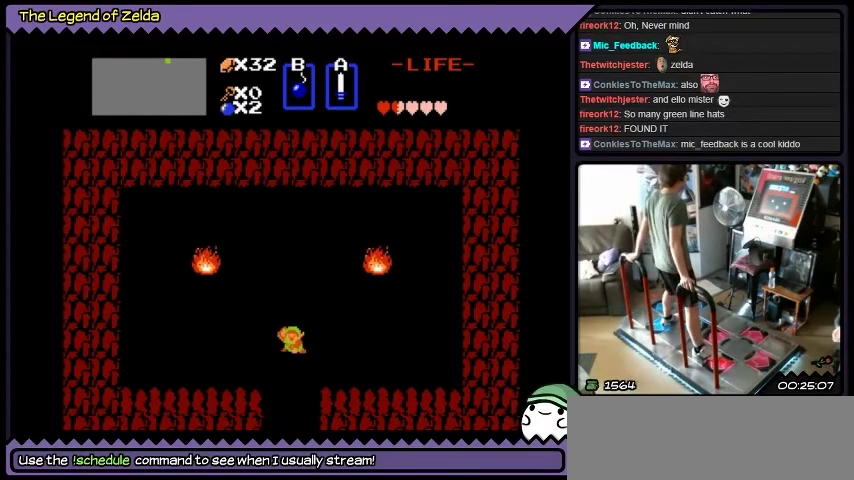
{"buttons": [], "events": [[33, "A", "down"], [367, "A", "up"]]}
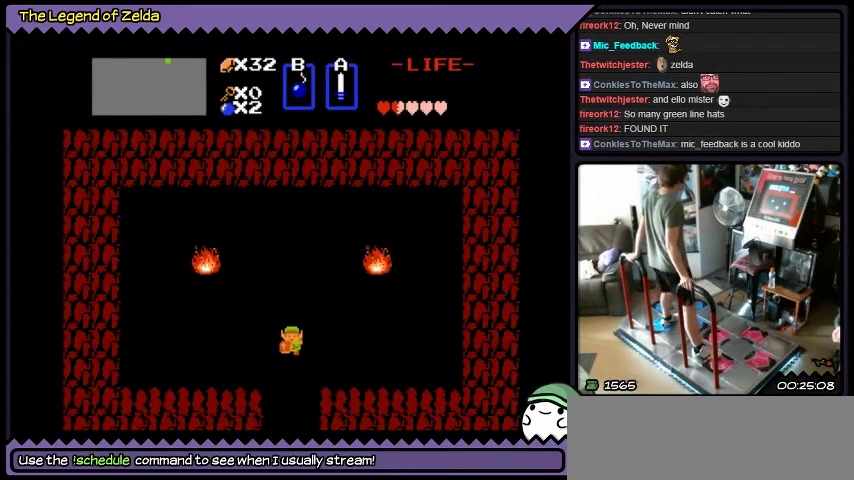
{"buttons": [], "events": []}
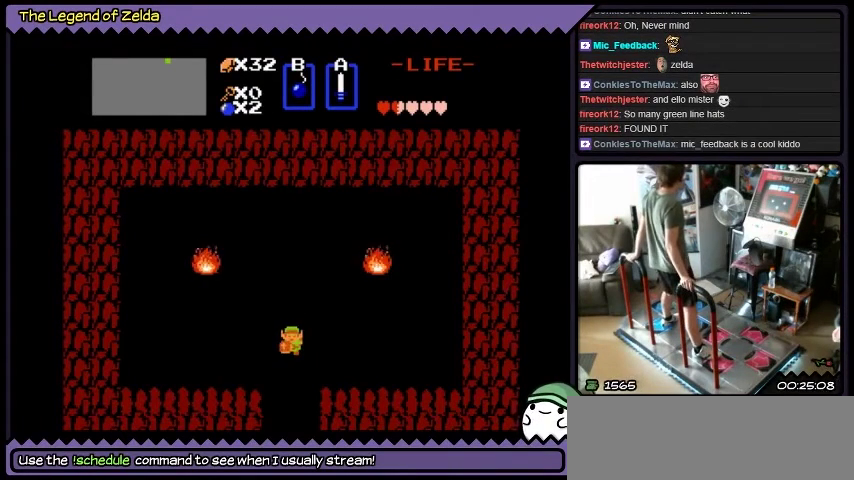
{"buttons": ["DPAD_DOWN"], "events": [[300, "DPAD_DOWN", "down"]]}
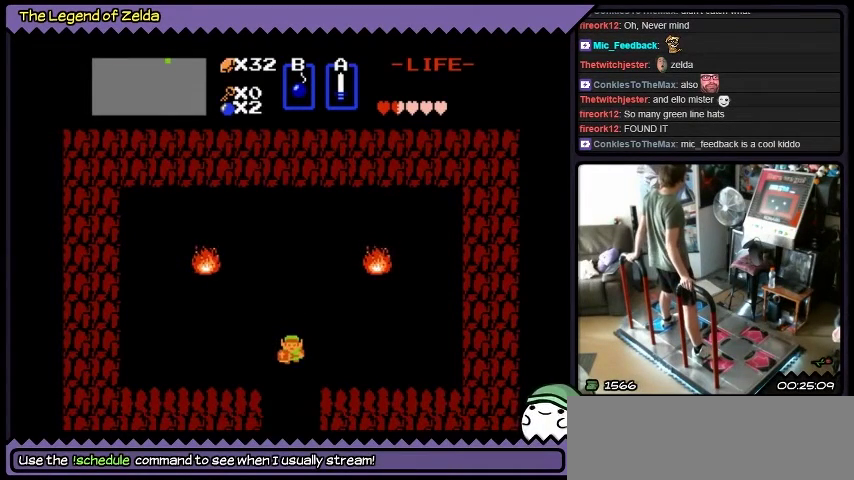
{"buttons": [], "events": [[34, "DPAD_DOWN", "up"]]}
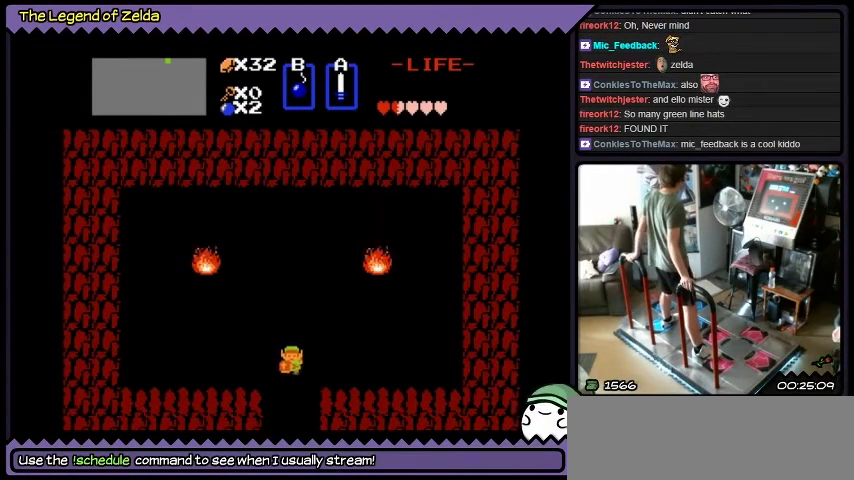
{"buttons": ["DPAD_DOWN"], "events": [[33, "DPAD_DOWN", "down"]]}
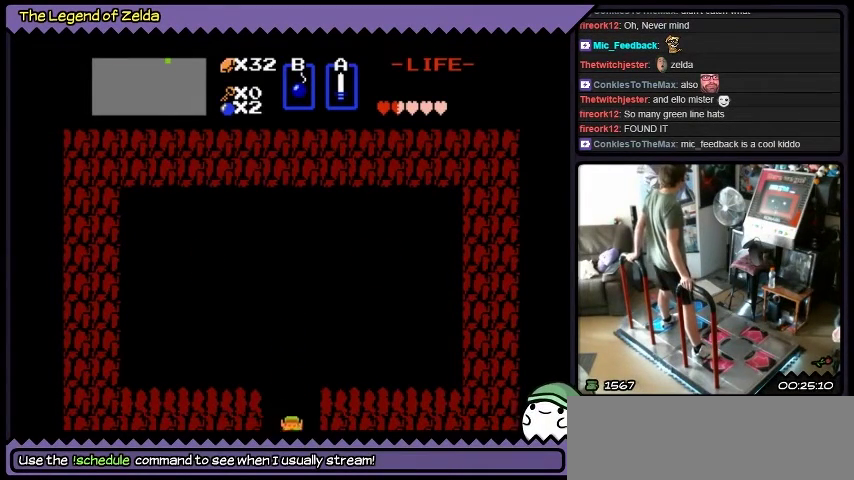
{"buttons": ["DPAD_DOWN"], "events": []}
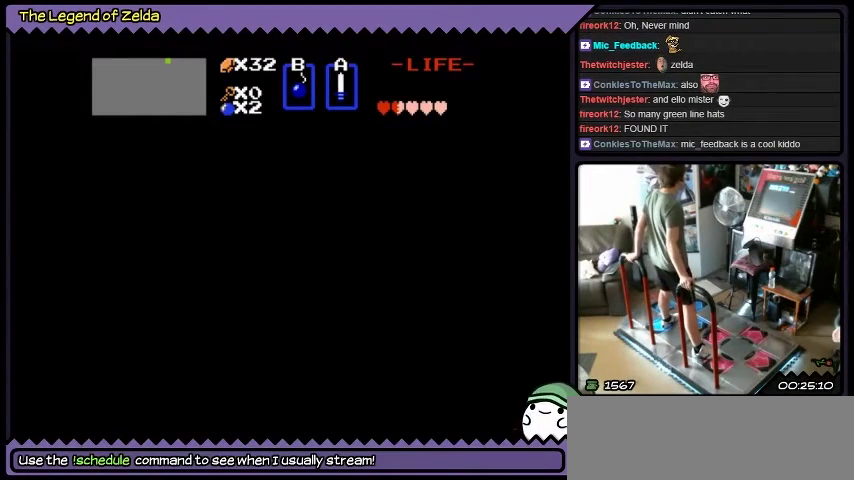
{"buttons": [], "events": [[434, "DPAD_DOWN", "up"]]}
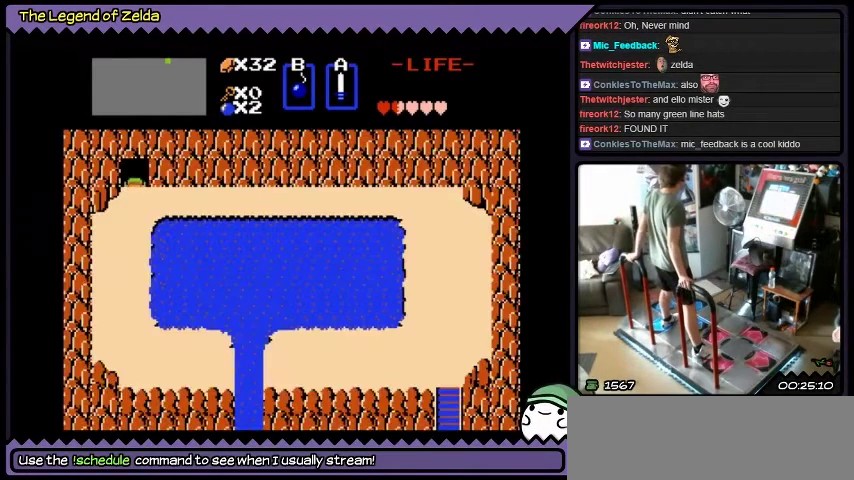
{"buttons": [], "events": []}
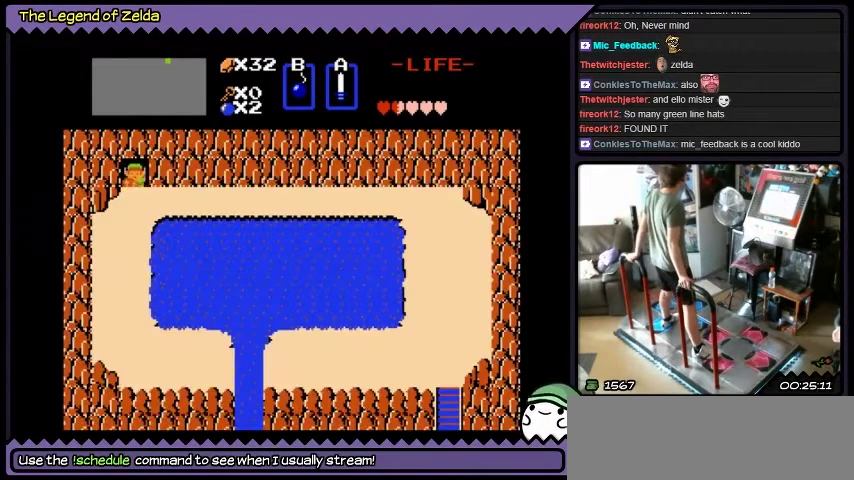
{"buttons": [], "events": []}
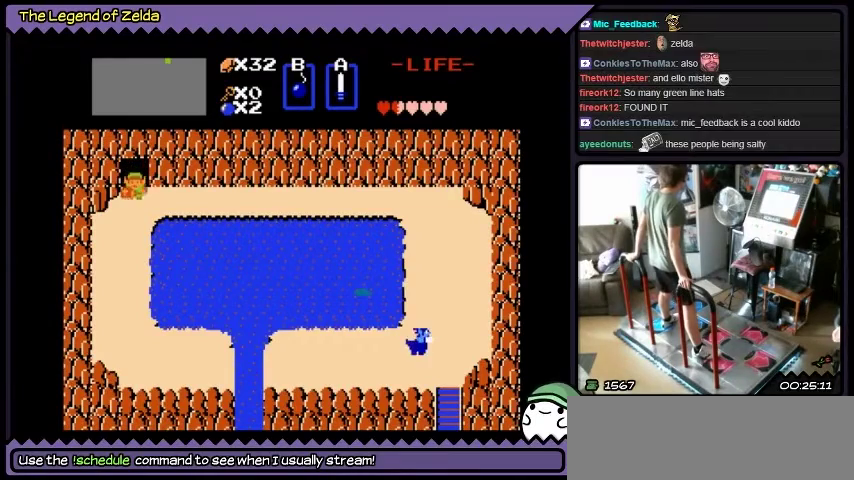
{"buttons": [], "events": [[33, "DPAD_DOWN", "down"], [333, "DPAD_DOWN", "up"]]}
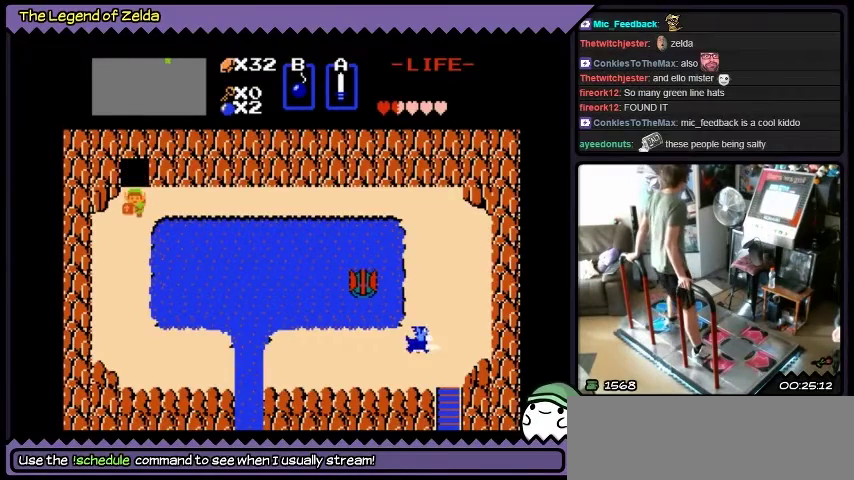
{"buttons": ["DPAD_RIGHT"], "events": [[134, "DPAD_RIGHT", "down"]]}
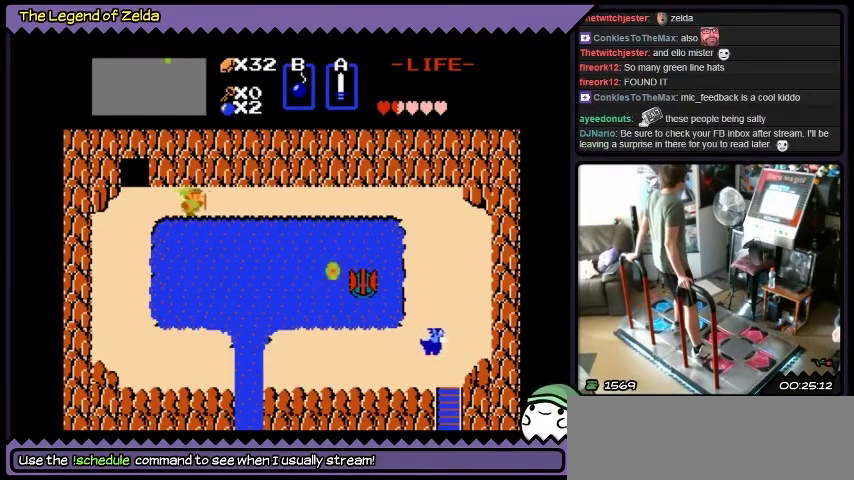
{"buttons": ["DPAD_RIGHT"], "events": []}
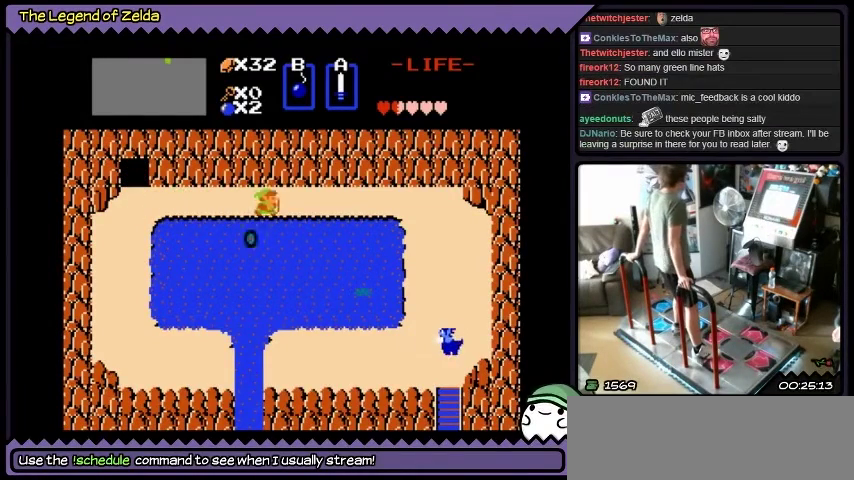
{"buttons": ["DPAD_RIGHT"], "events": []}
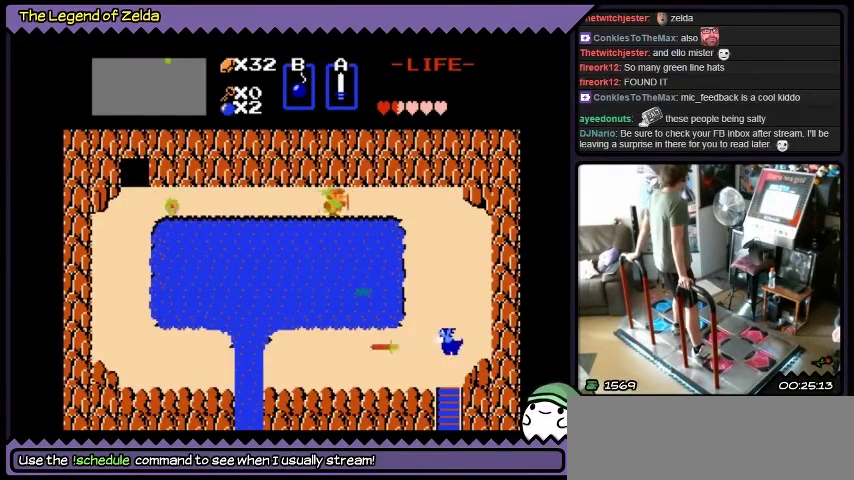
{"buttons": ["DPAD_RIGHT"], "events": []}
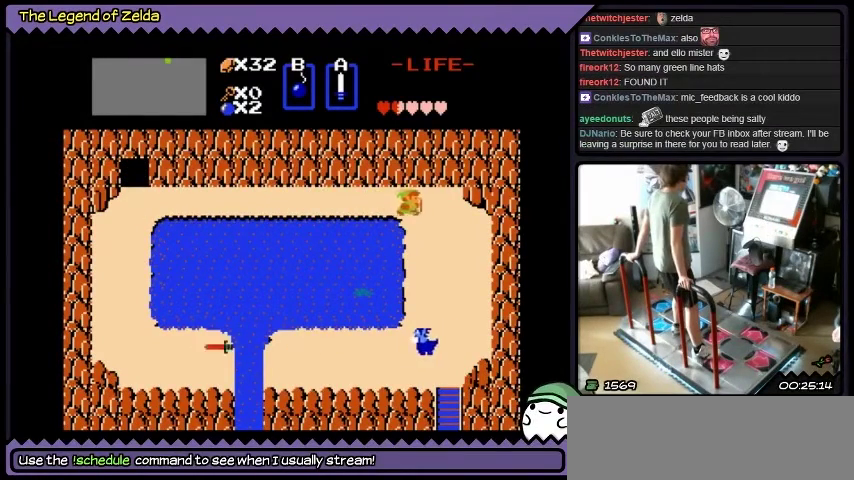
{"buttons": ["DPAD_RIGHT"], "events": []}
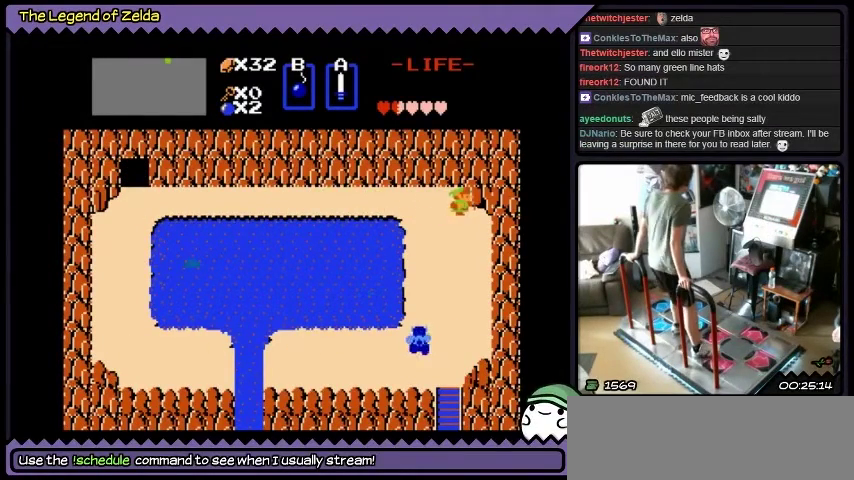
{"buttons": ["DPAD_DOWN"], "events": [[333, "DPAD_RIGHT", "up"], [500, "DPAD_DOWN", "down"]]}
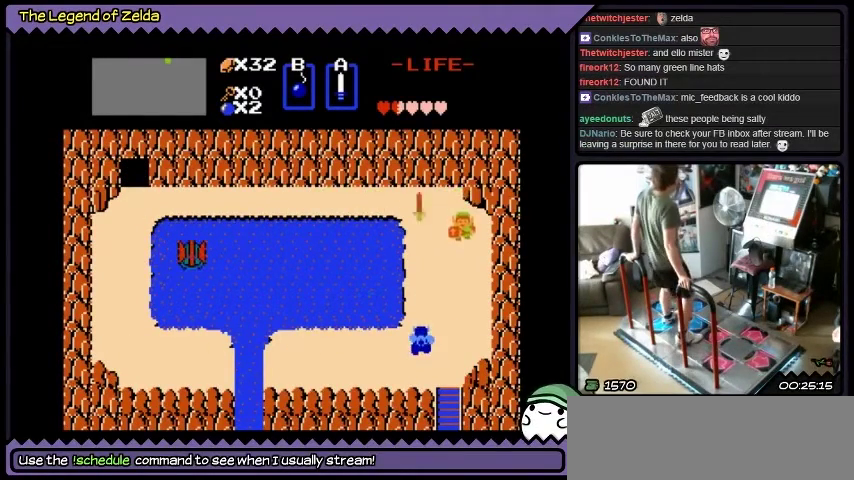
{"buttons": ["DPAD_DOWN"], "events": []}
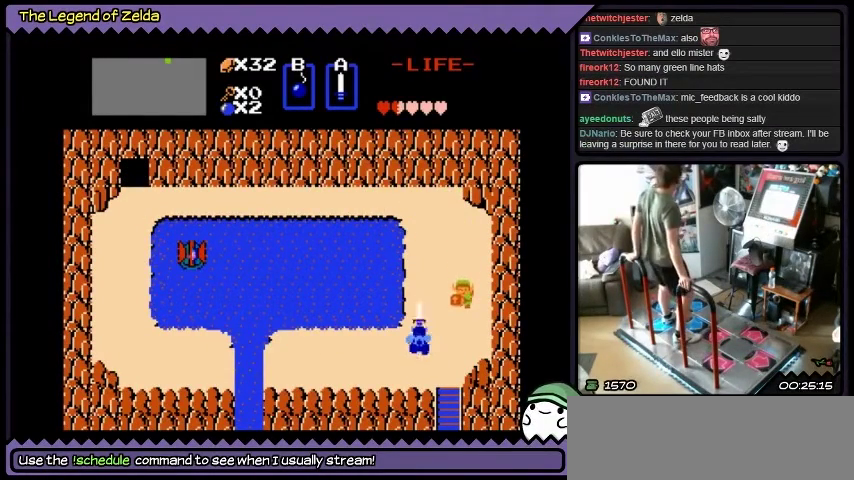
{"buttons": ["DPAD_LEFT"], "events": [[167, "DPAD_DOWN", "up"], [367, "DPAD_LEFT", "down"]]}
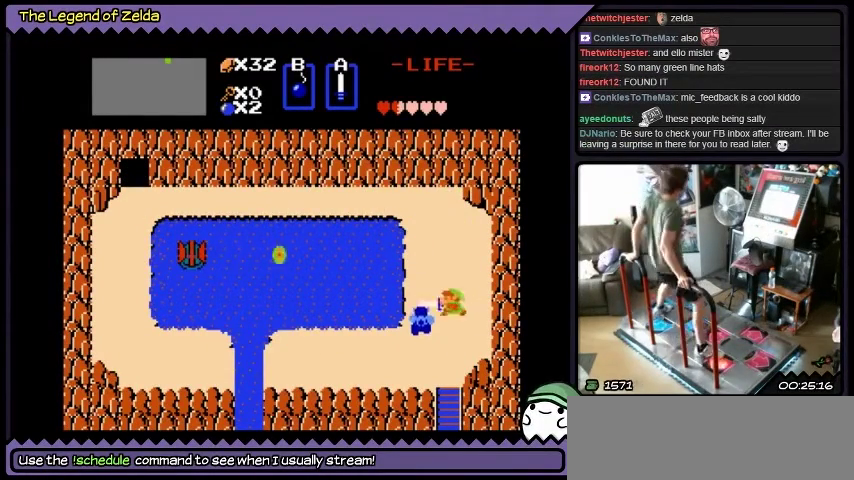
{"buttons": ["A"], "events": [[67, "A", "down"], [334, "DPAD_LEFT", "up"], [367, "A", "up"], [467, "A", "down"]]}
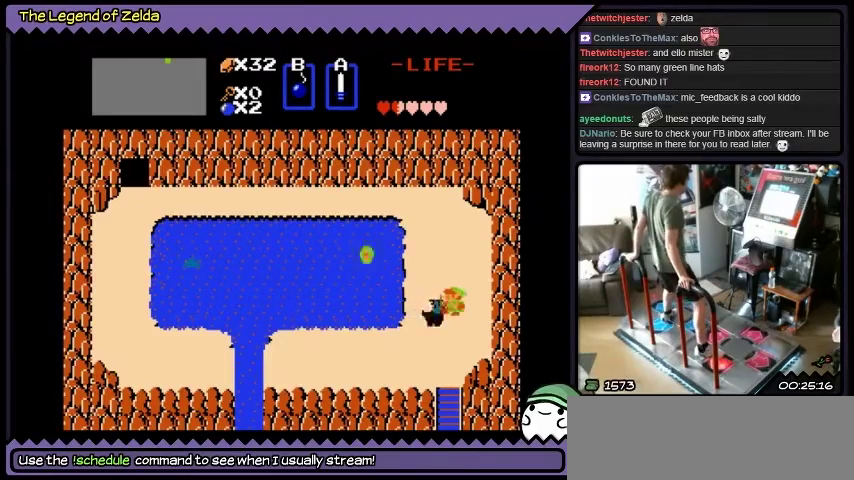
{"buttons": ["A"], "events": [[233, "A", "up"], [300, "A", "down"]]}
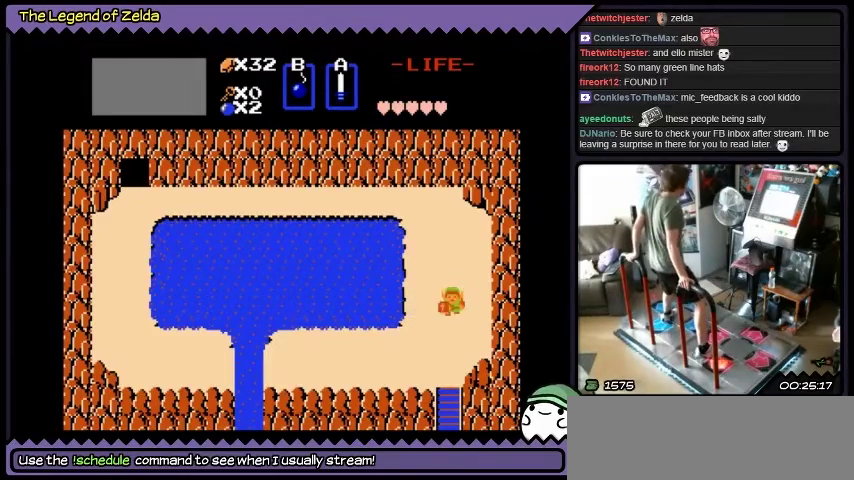
{"buttons": [], "events": [[100, "A", "up"], [201, "A", "down"], [401, "A", "up"]]}